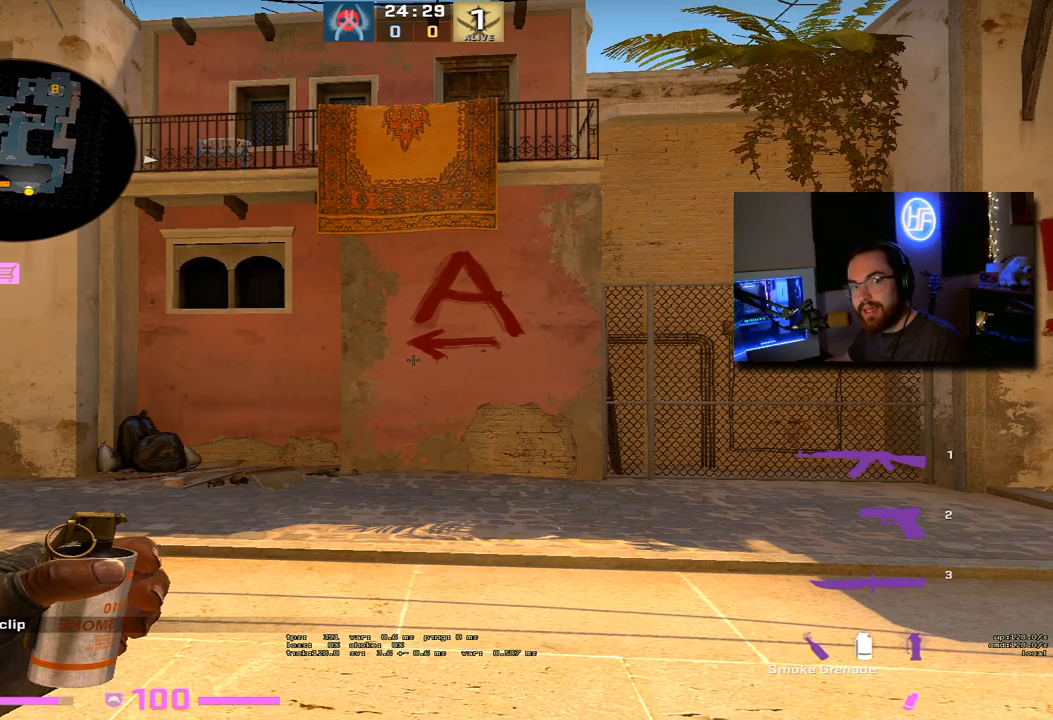
Gameplay with keyboard; each line is a JSON object with the keys held at the frame after it. "events" lists presses ("down") and releases ("up") of "1", "2", "3", "4", "5", "a", "alt", "b", "c", "ctrl", "d", "e", "f", "g", "q", "r", "s", "shift", "space", "t", "tab", "tilde", "v", "w", "x" and "z" between this image and that frame as [ms after this image, input, new state], when the widget could be followed in between. No other keys are recorded. Mouse input is not recorded.
{"keys": ["w"], "events": [[500, "w", "down"]]}
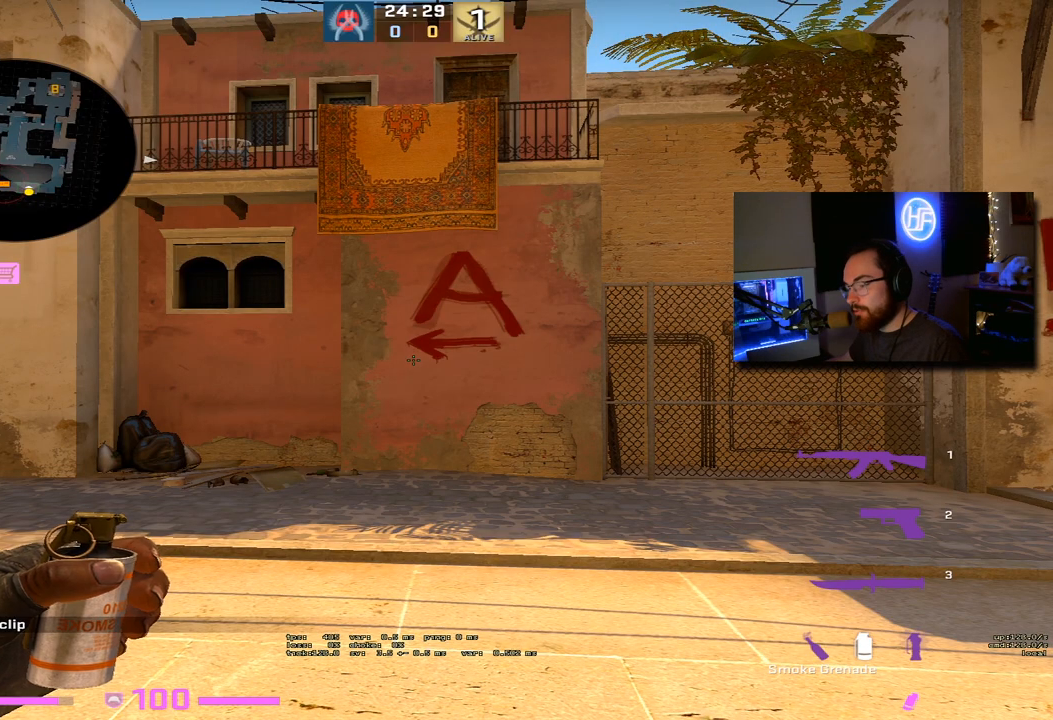
{"keys": ["shift", "w"], "events": [[50, "shift", "down"]]}
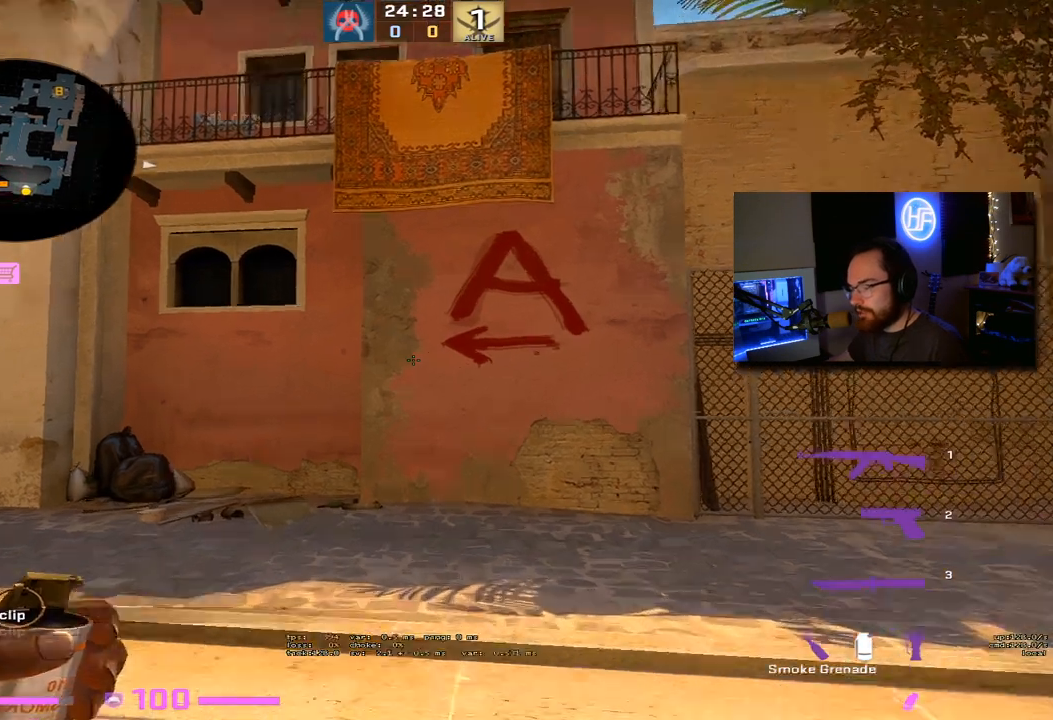
{"keys": ["shift", "w"], "events": []}
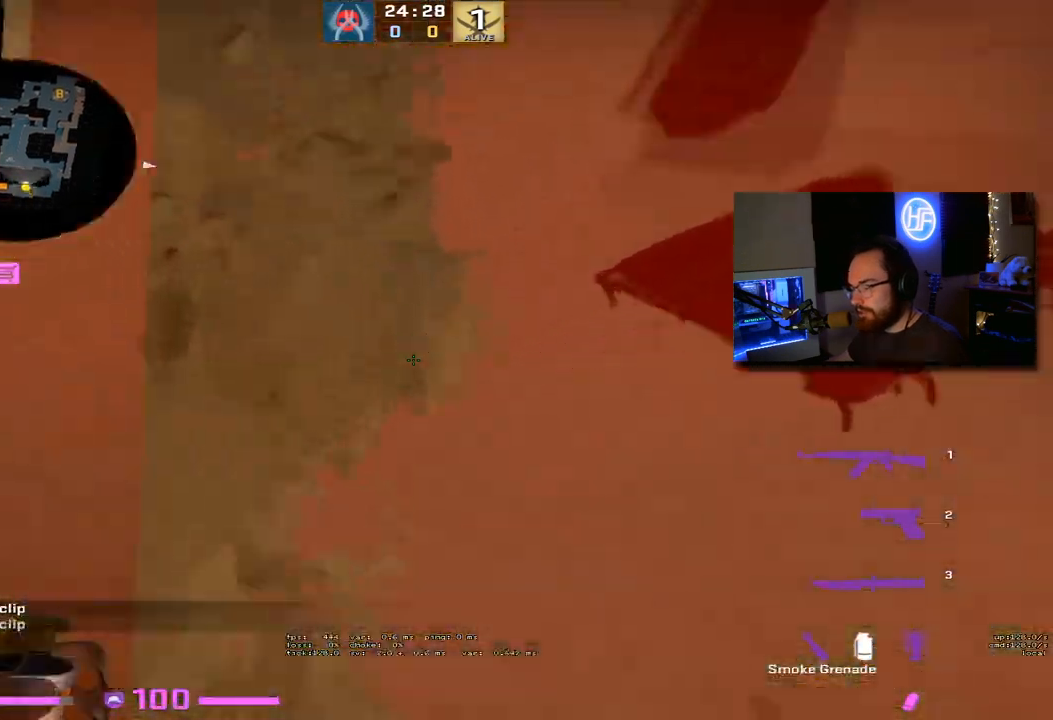
{"keys": ["shift", "w"], "events": []}
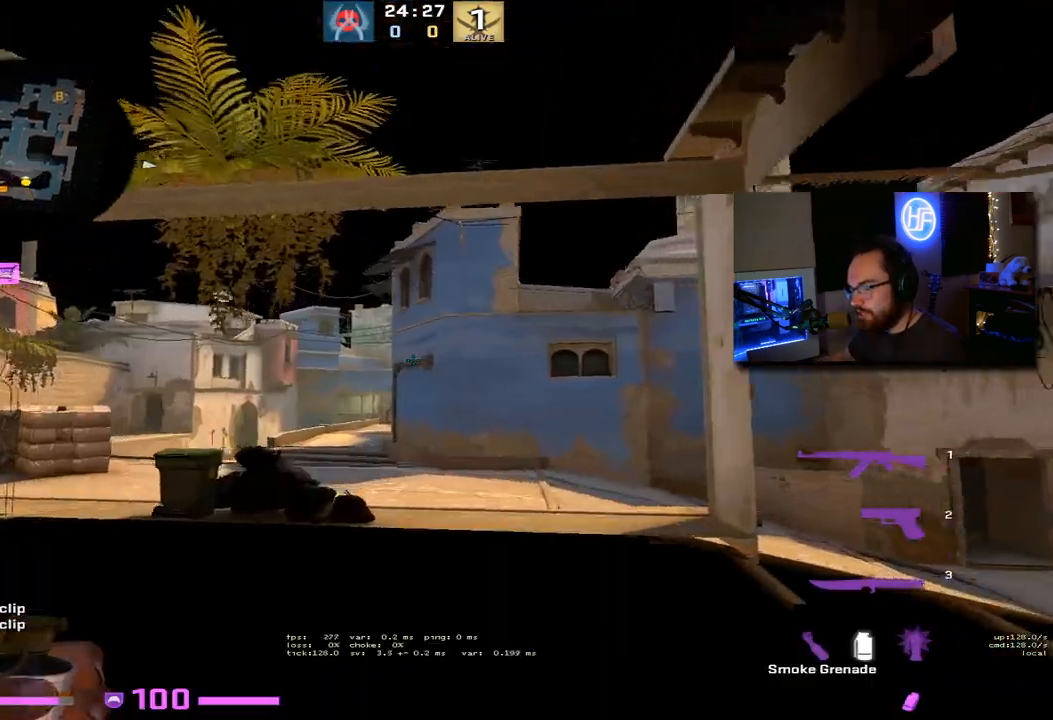
{"keys": ["a", "shift", "w"], "events": [[317, "a", "down"]]}
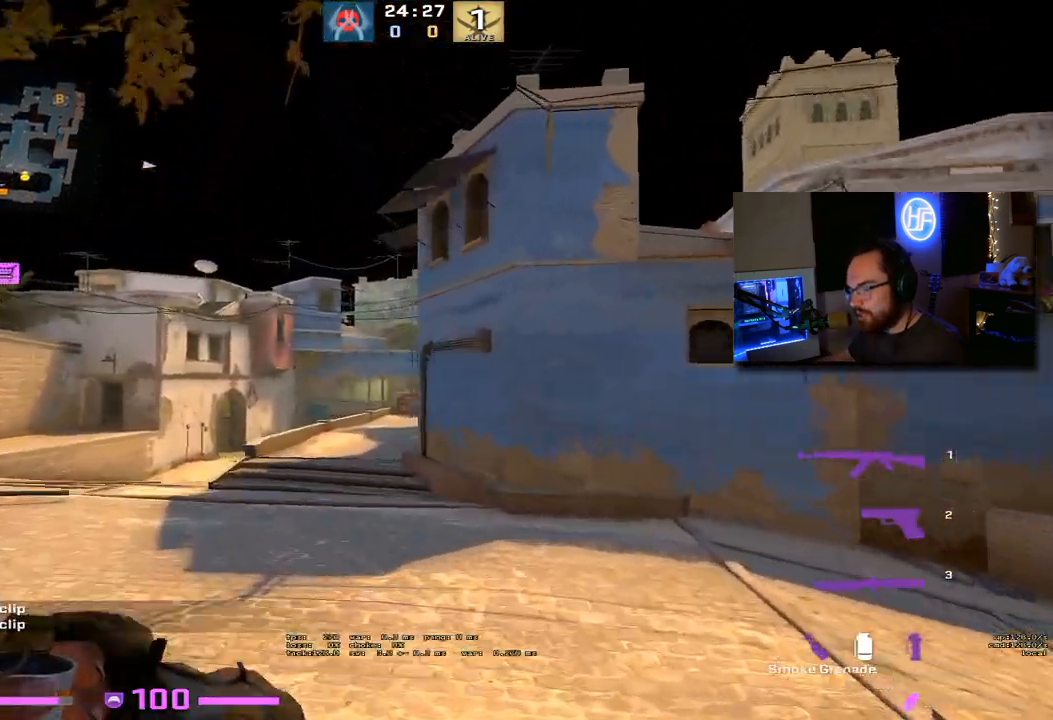
{"keys": ["d", "shift"], "events": [[433, "d", "down"], [433, "w", "up"], [450, "a", "up"]]}
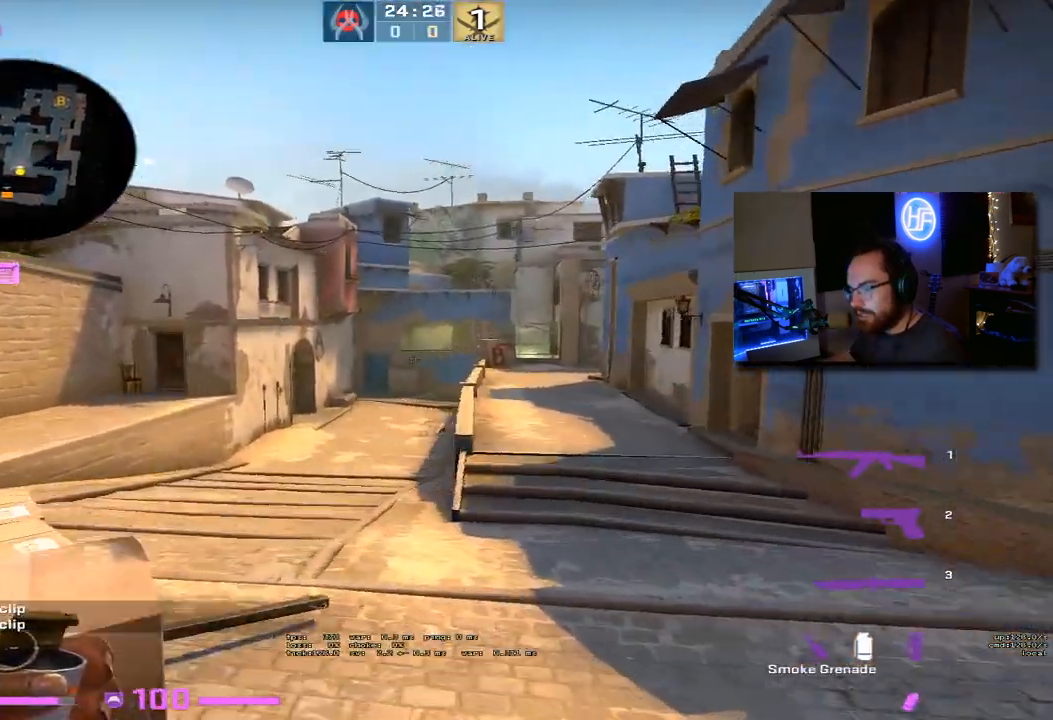
{"keys": ["d", "shift"], "events": [[67, "d", "up"], [250, "d", "down"]]}
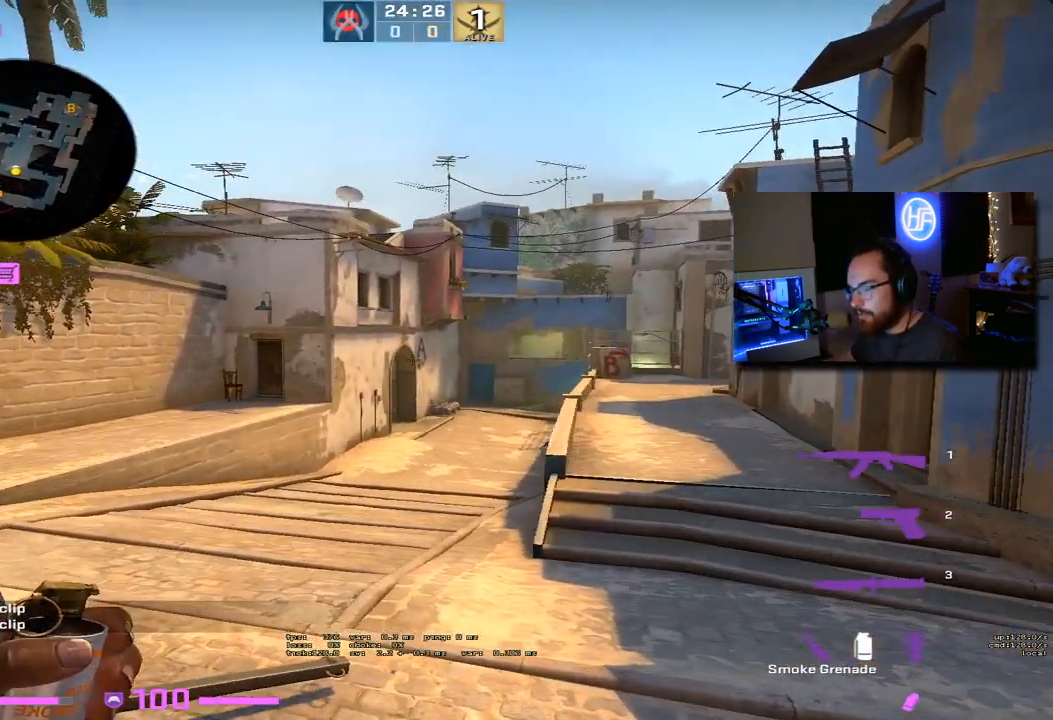
{"keys": [], "events": [[283, "d", "up"], [283, "shift", "up"]]}
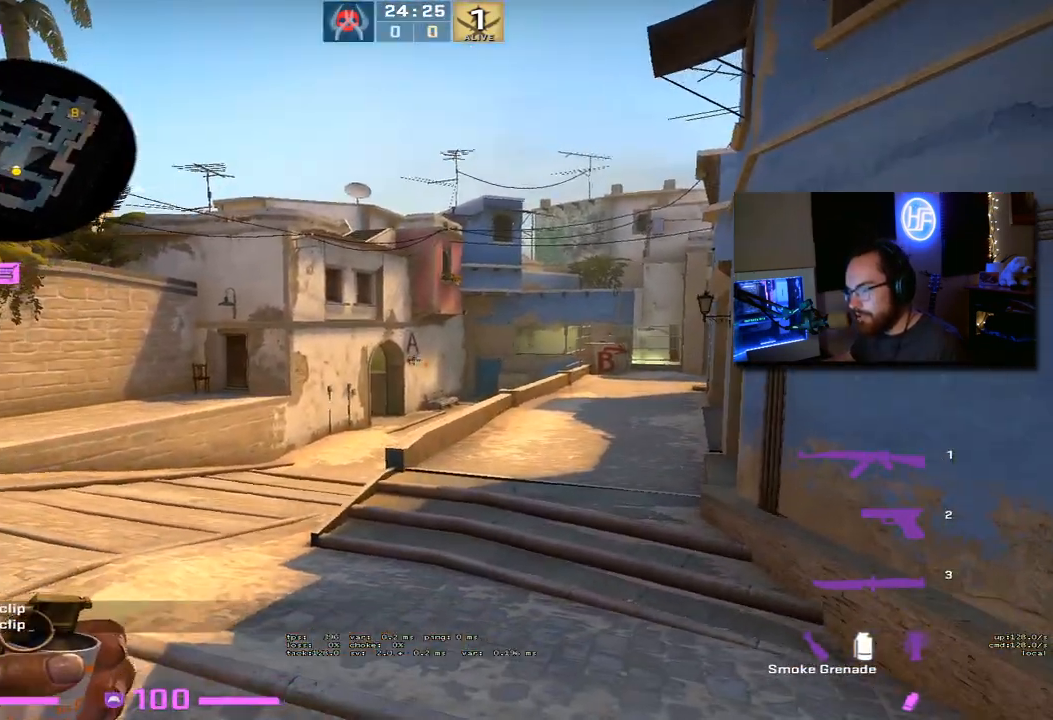
{"keys": ["a"], "events": [[450, "a", "down"]]}
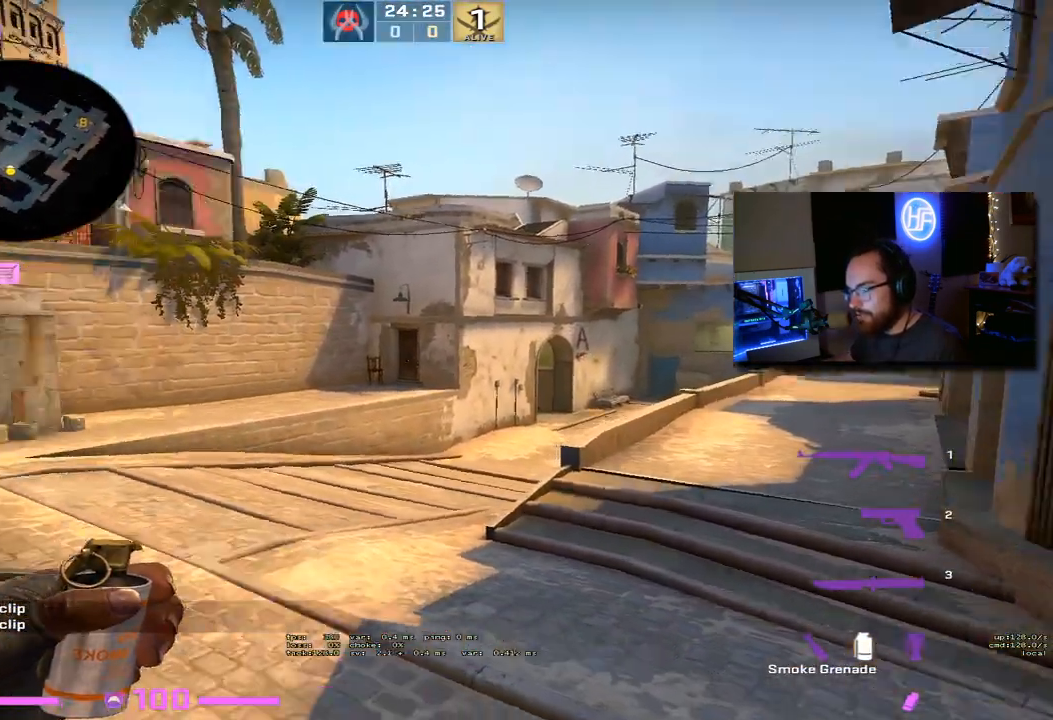
{"keys": ["w"], "events": [[250, "w", "down"], [467, "a", "up"]]}
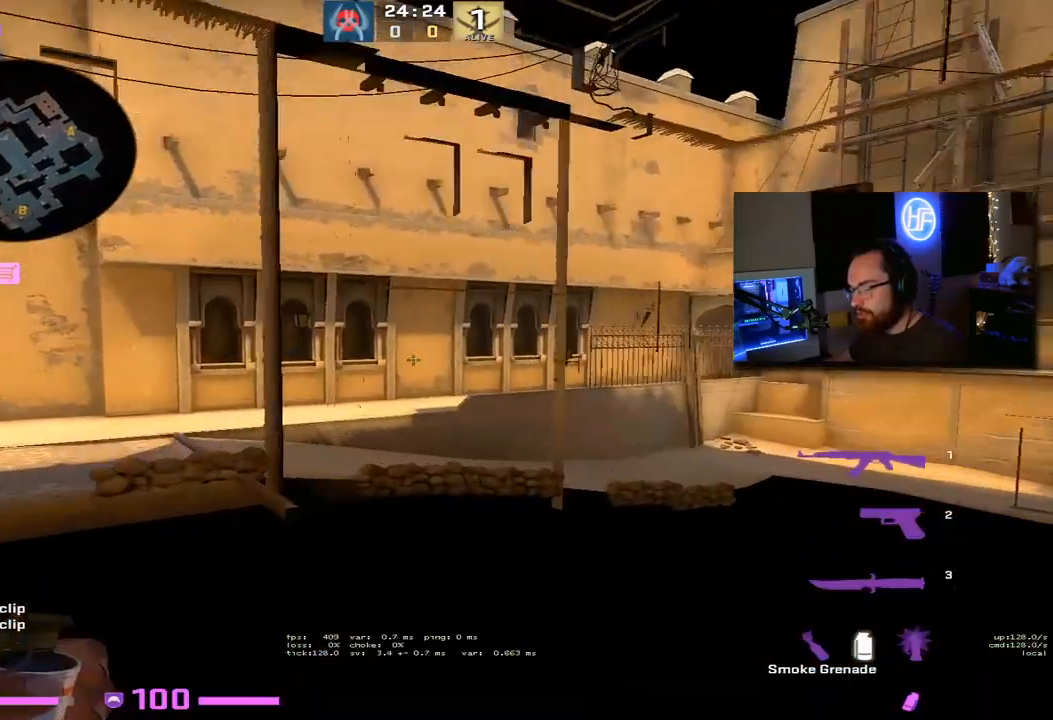
{"keys": ["a", "shift", "w"], "events": [[233, "shift", "down"], [400, "a", "down"]]}
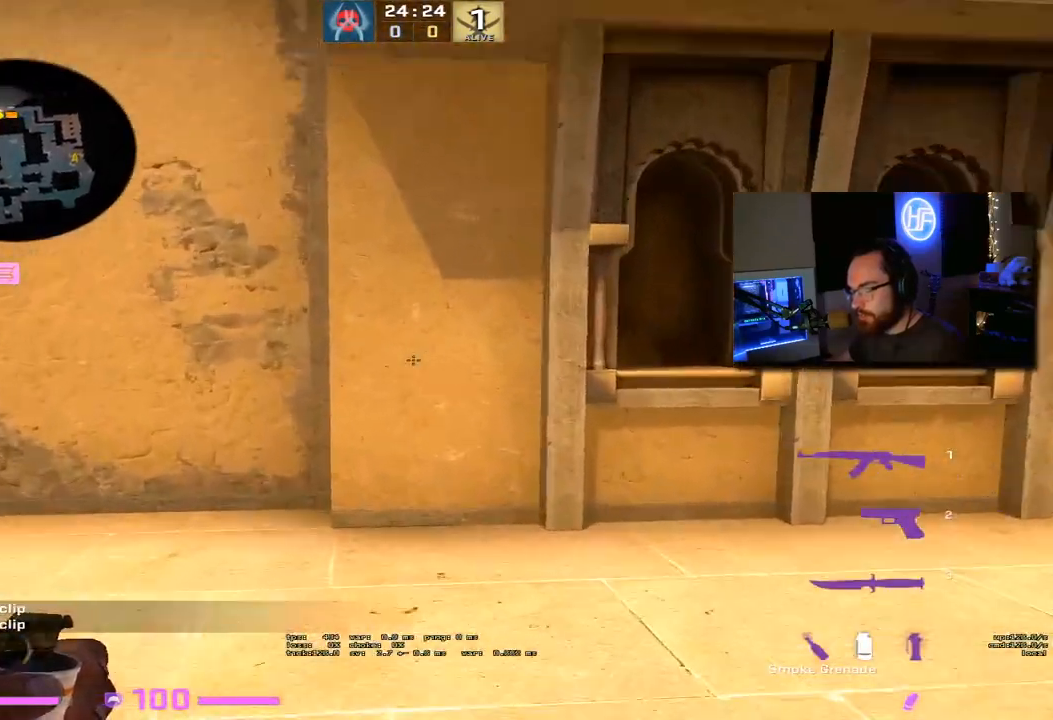
{"keys": [], "events": [[17, "w", "up"], [150, "a", "up"], [167, "shift", "up"]]}
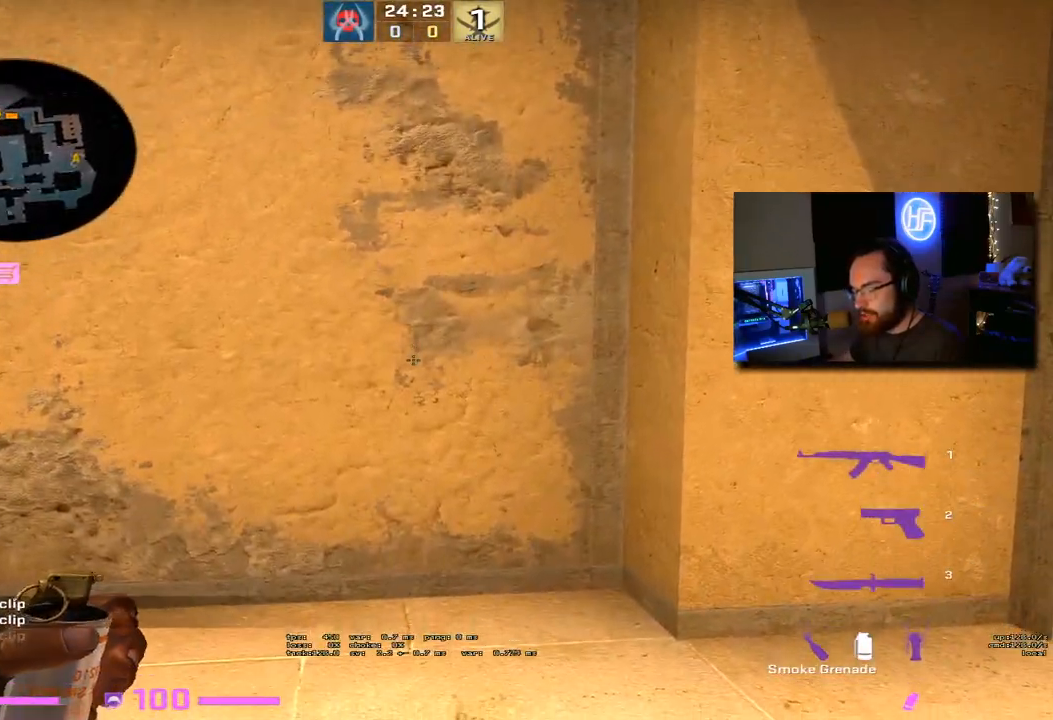
{"keys": ["a"], "events": [[233, "a", "down"]]}
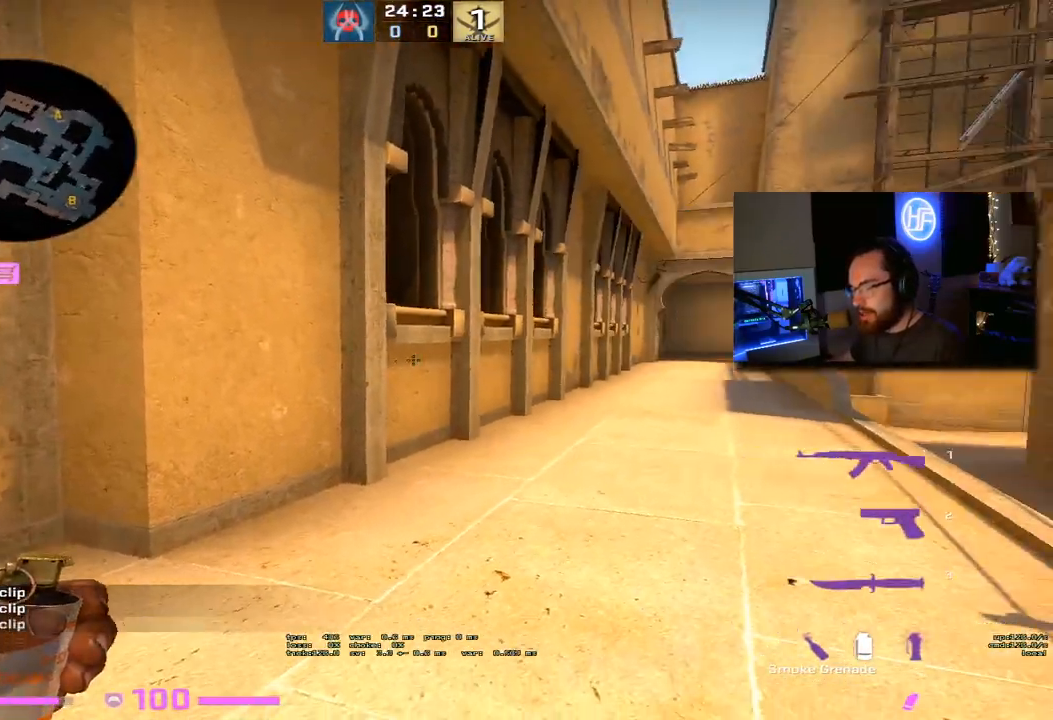
{"keys": [], "events": [[117, "a", "up"], [117, "s", "down"], [367, "s", "up"]]}
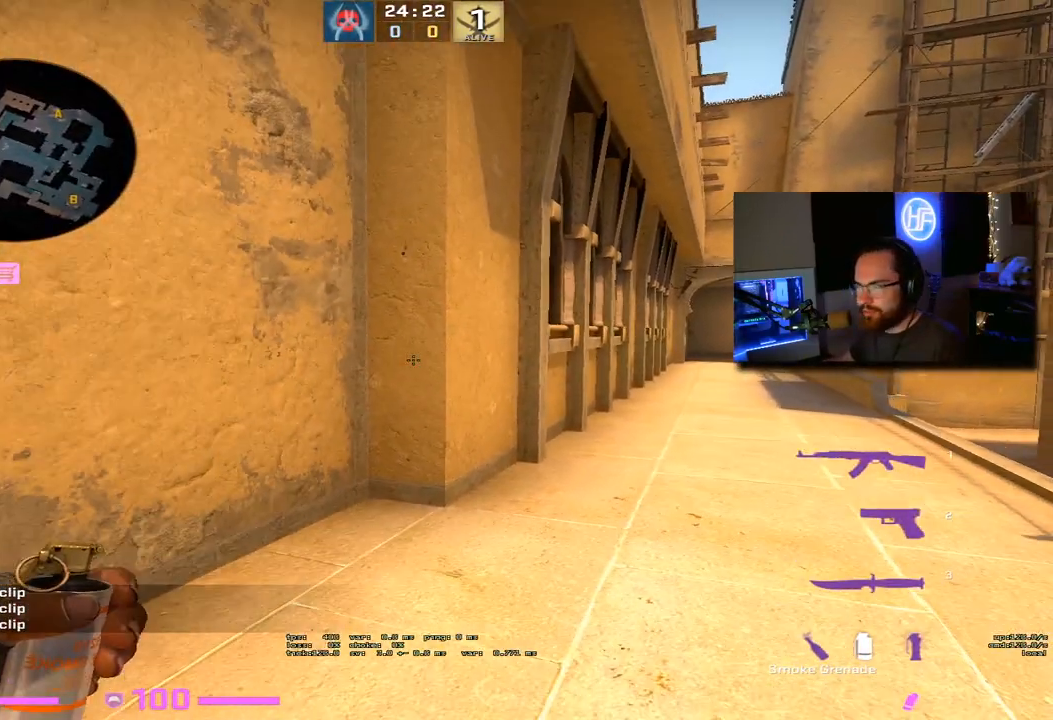
{"keys": [], "events": []}